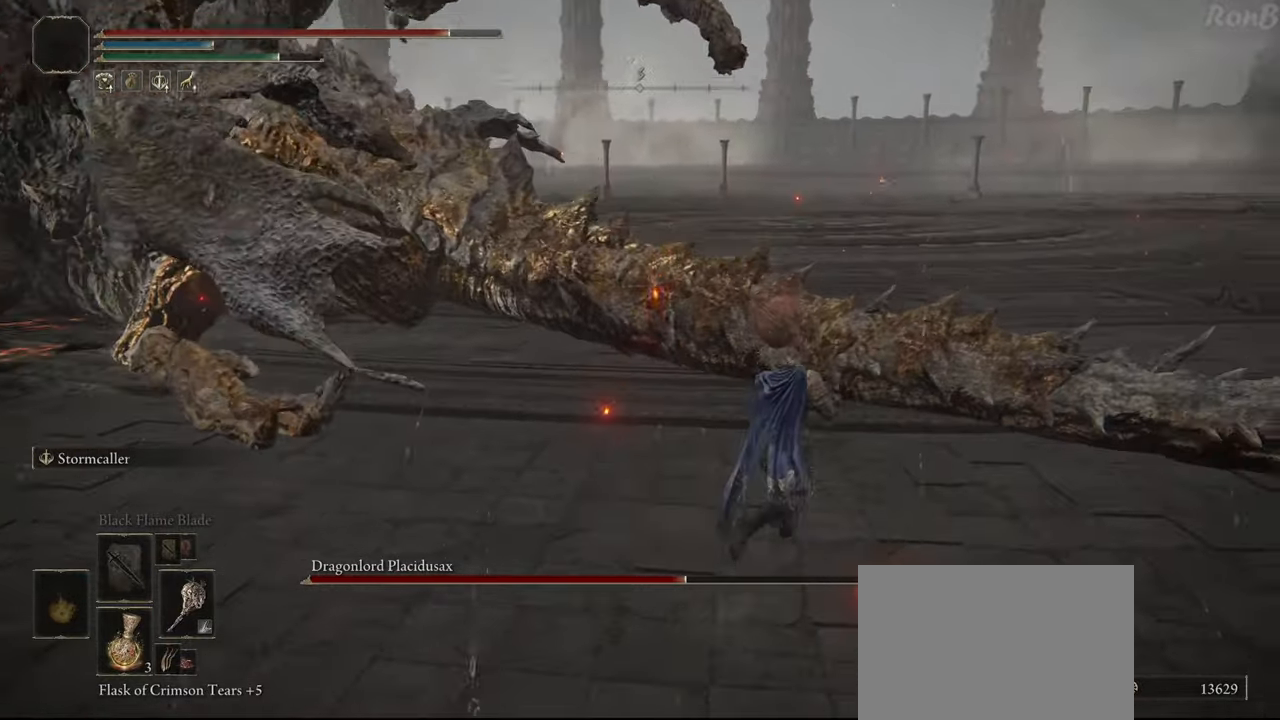
Gameplay with a controller (PlayStation layout); each line is a JSON object with the inputs held at the frame after it. "events" lists button and stick changes between this image and that frame as [ms after this image, input, new state], when the widget could be followed in between. Not read: R1.
{"buttons": ["R2"], "left_stick": "up-left", "right_stick": "left", "events": [[133, "right_stick", "down-left"], [183, "left_stick", "up"], [300, "left_stick", "up-left"], [333, "right_stick", "left"], [433, "R2", "down"]]}
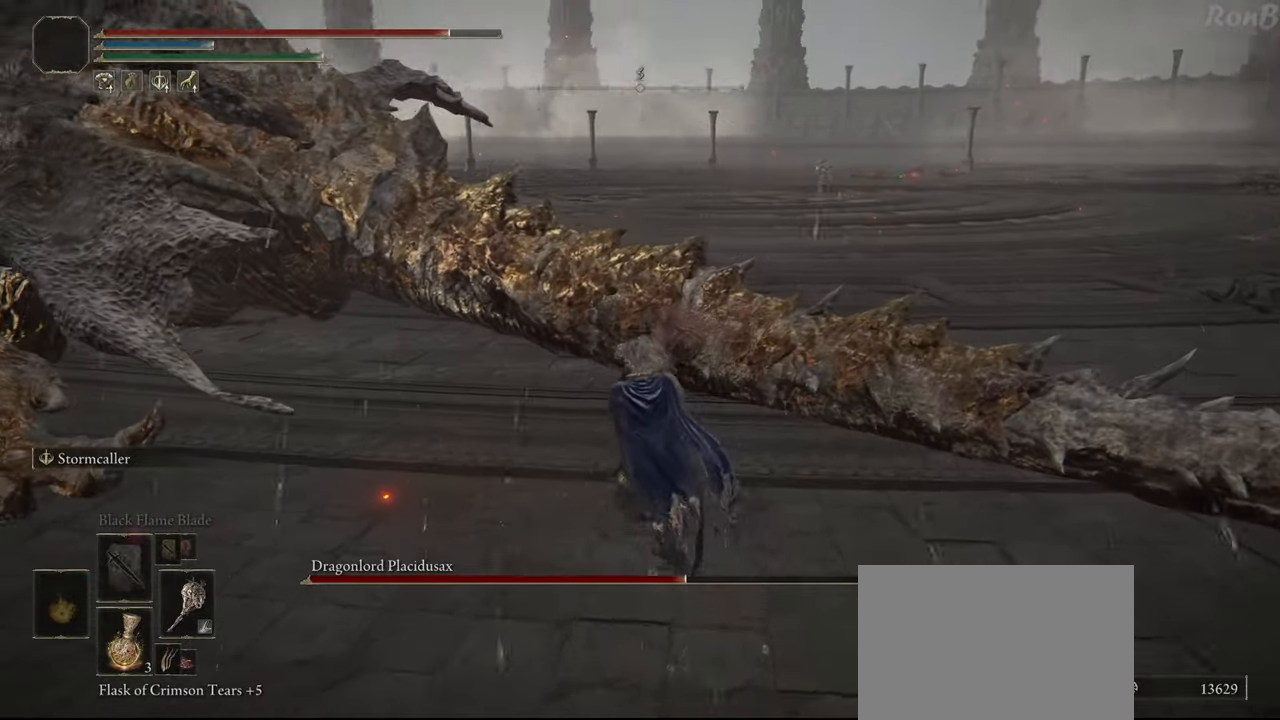
{"buttons": ["R2"], "left_stick": "up-right", "right_stick": "center", "events": [[233, "right_stick", "center"], [267, "left_stick", "up"], [467, "left_stick", "up-right"]]}
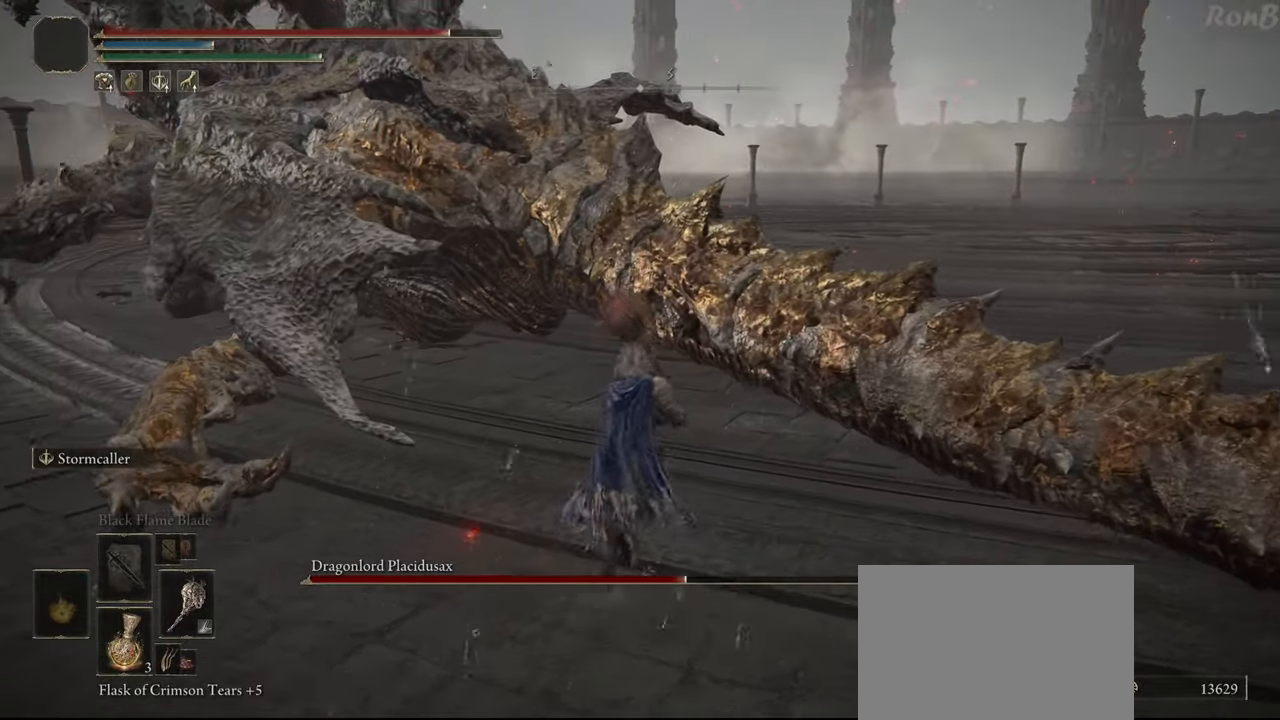
{"buttons": [], "left_stick": "up-right", "right_stick": "center", "events": [[500, "R2", "up"]]}
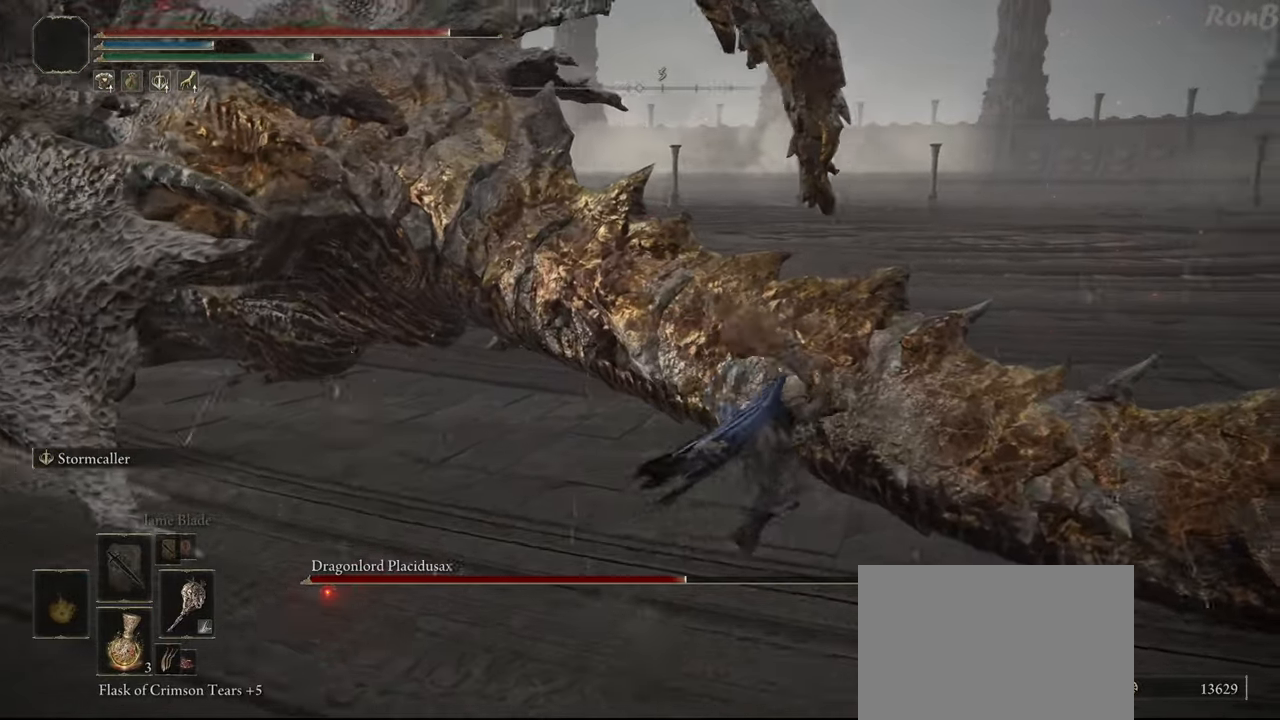
{"buttons": [], "left_stick": "up-right", "right_stick": "center", "events": []}
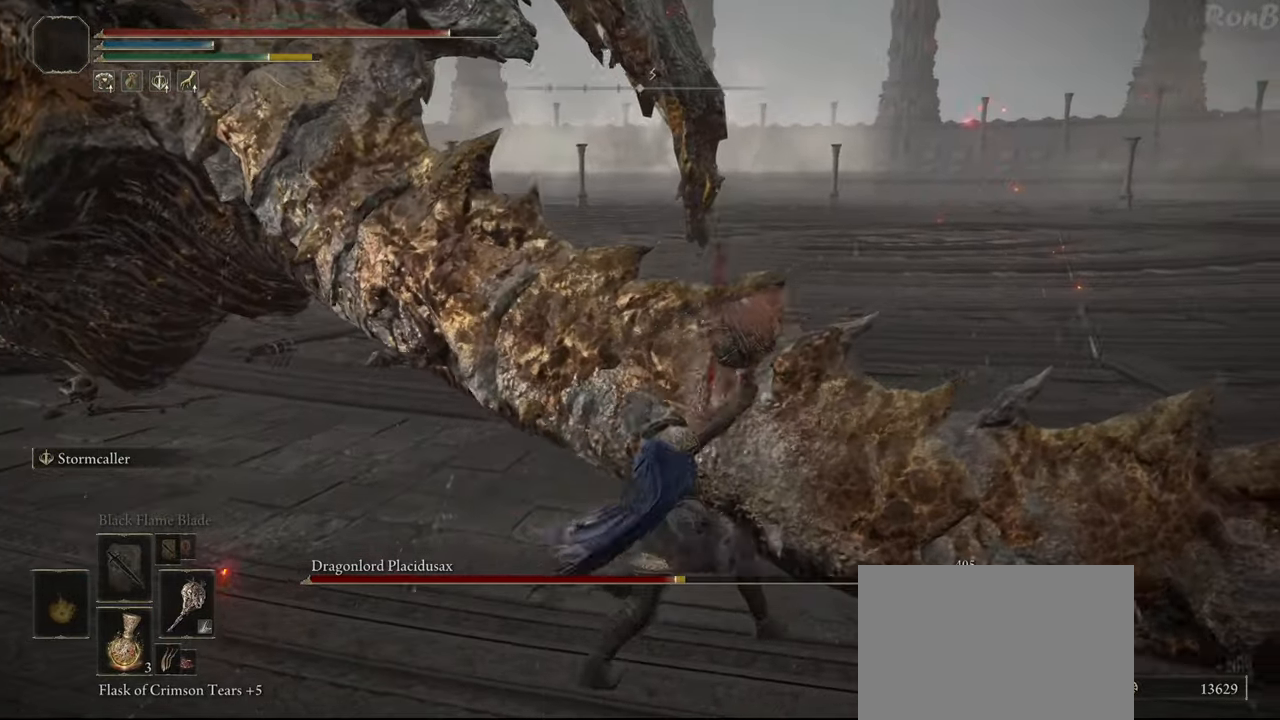
{"buttons": [], "left_stick": "up-right", "right_stick": "up", "events": [[83, "R2", "down"], [117, "right_stick", "up-left"], [183, "right_stick", "center"], [217, "R2", "up"], [283, "R2", "down"], [367, "R2", "up"], [450, "right_stick", "up"]]}
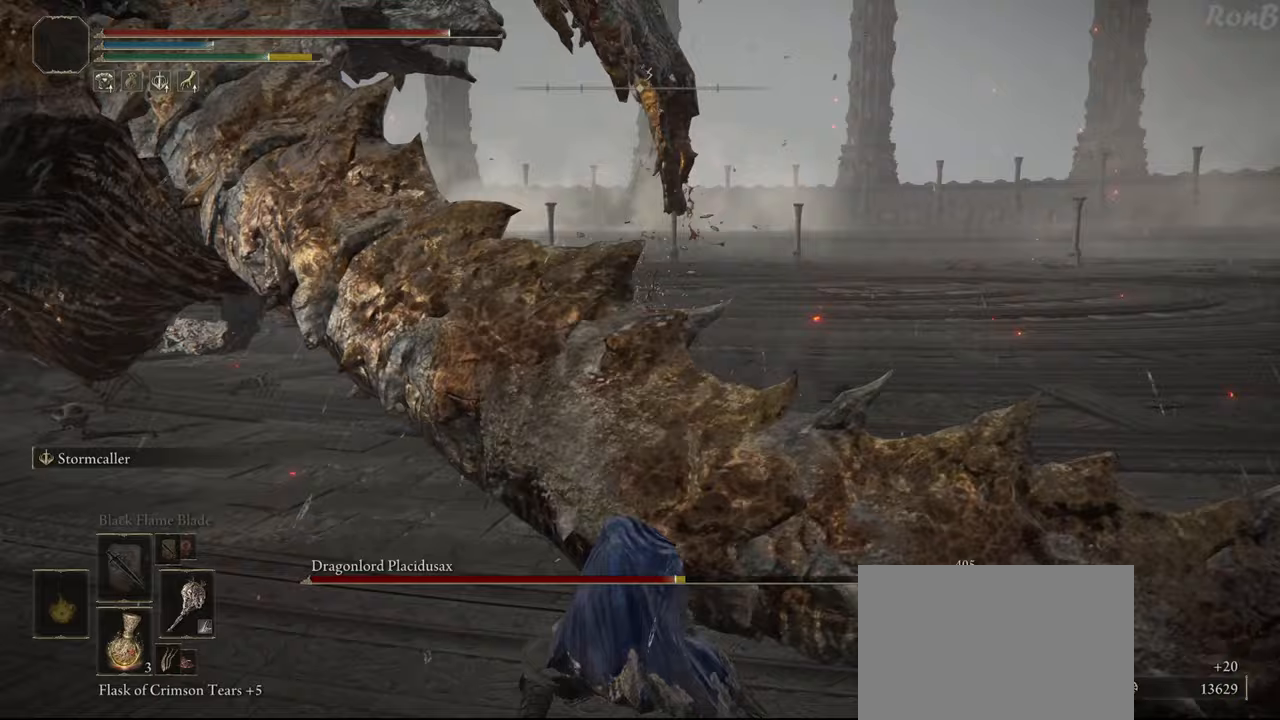
{"buttons": [], "left_stick": "up-right", "right_stick": "down-left", "events": [[67, "right_stick", "up-left"], [183, "right_stick", "center"], [367, "right_stick", "down-left"]]}
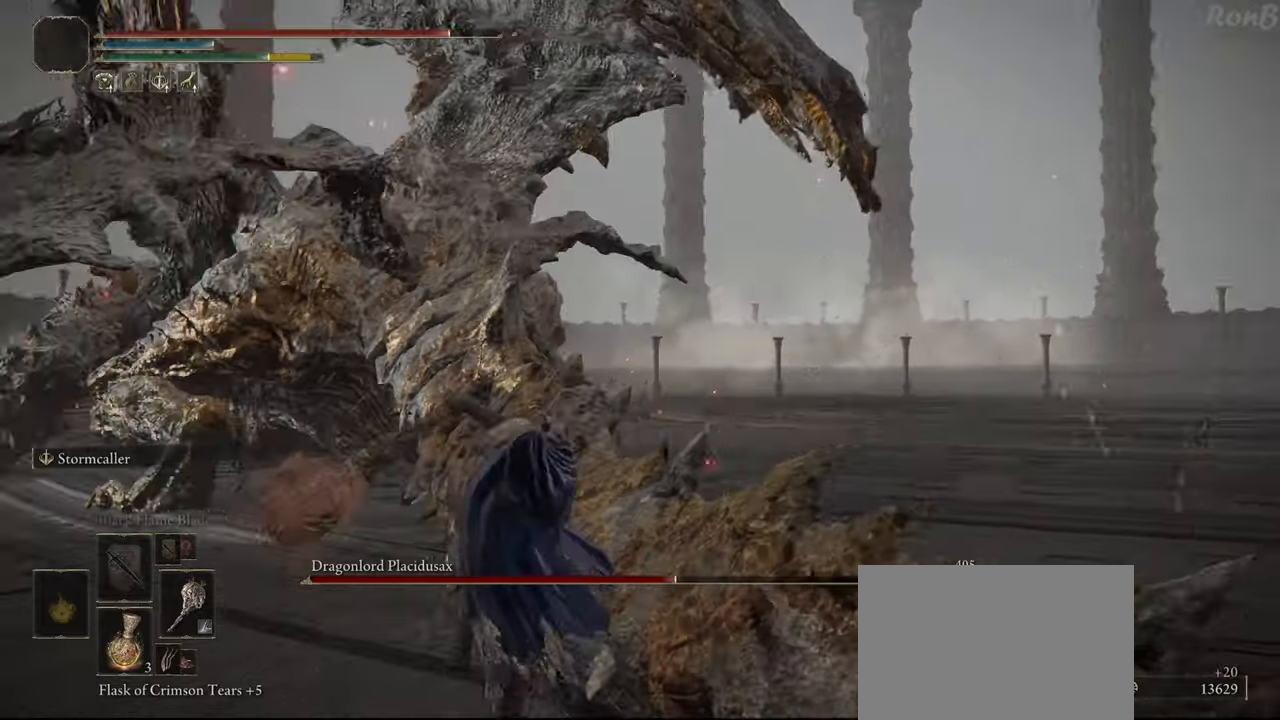
{"buttons": ["R2"], "left_stick": "up-right", "right_stick": "center", "events": [[217, "right_stick", "center"], [400, "R2", "down"]]}
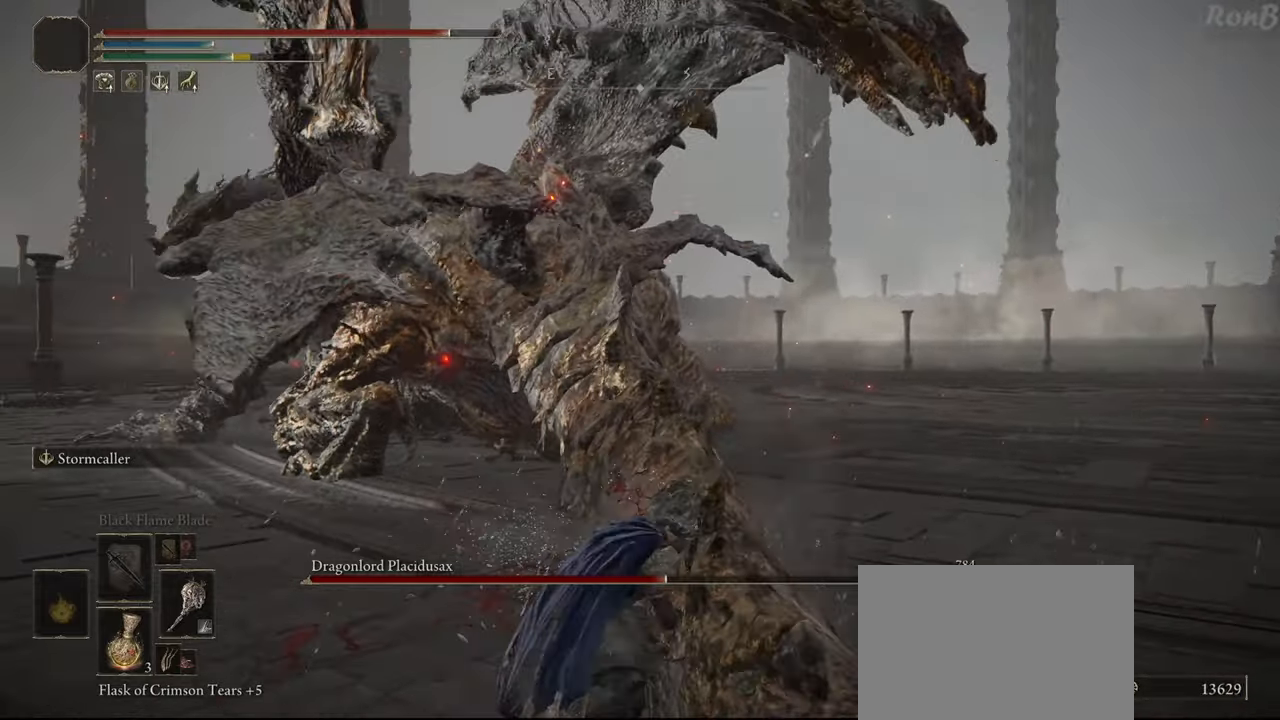
{"buttons": [], "left_stick": "up-right", "right_stick": "center", "events": [[50, "R2", "up"], [150, "right_stick", "down"], [350, "right_stick", "down-right"], [500, "right_stick", "center"]]}
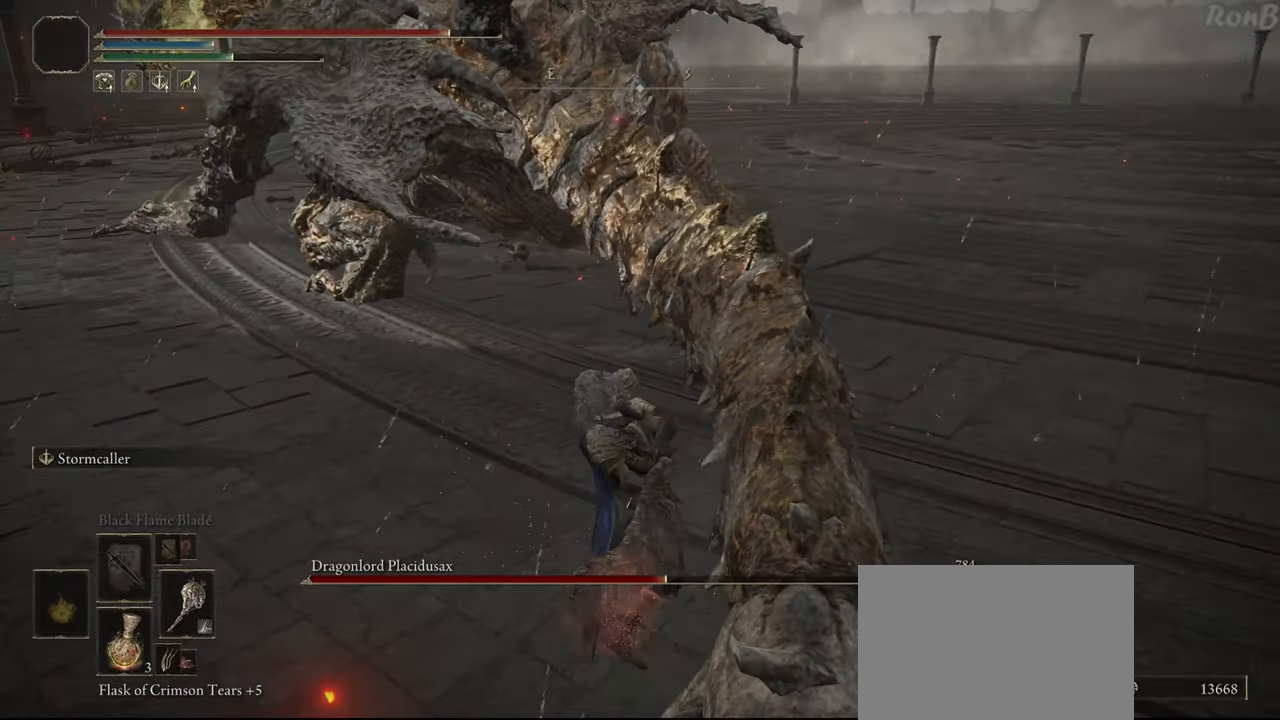
{"buttons": [], "left_stick": "up-right", "right_stick": "center", "events": [[83, "right_stick", "up-right"], [183, "right_stick", "center"]]}
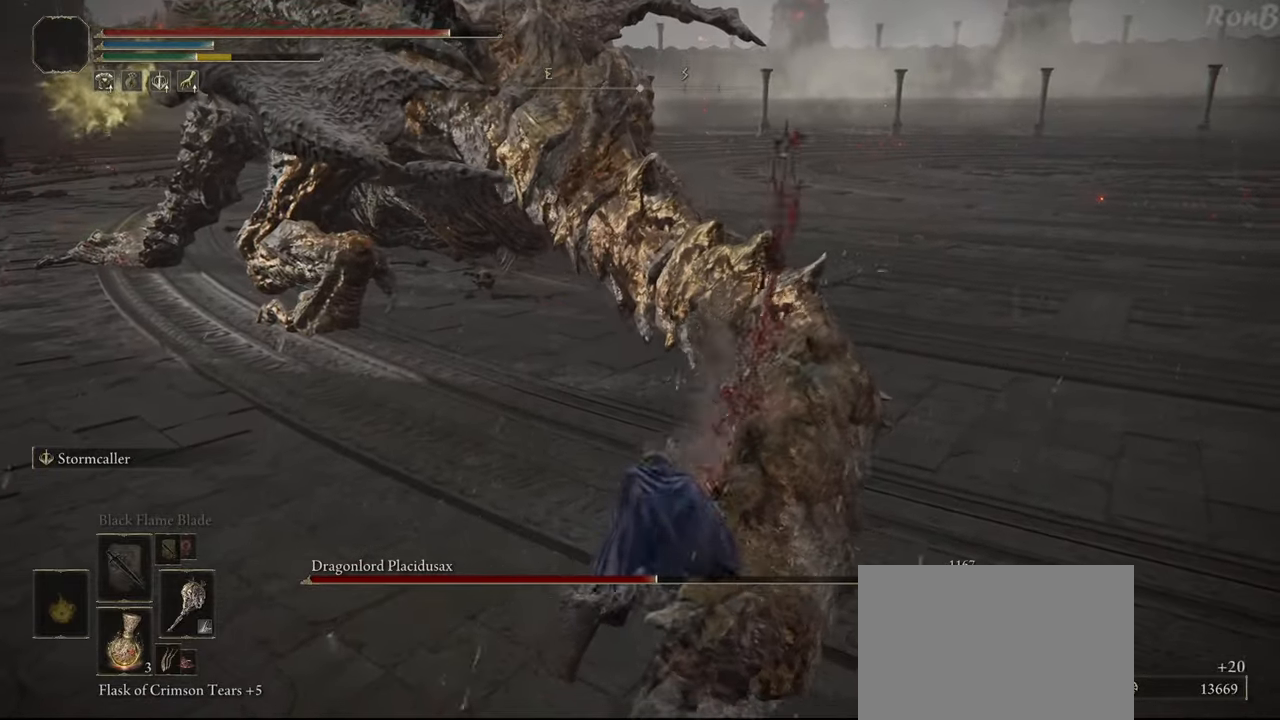
{"buttons": [], "left_stick": "down-right", "right_stick": "center", "events": [[350, "left_stick", "right"], [383, "right_stick", "up-left"], [450, "right_stick", "center"], [467, "left_stick", "down-right"]]}
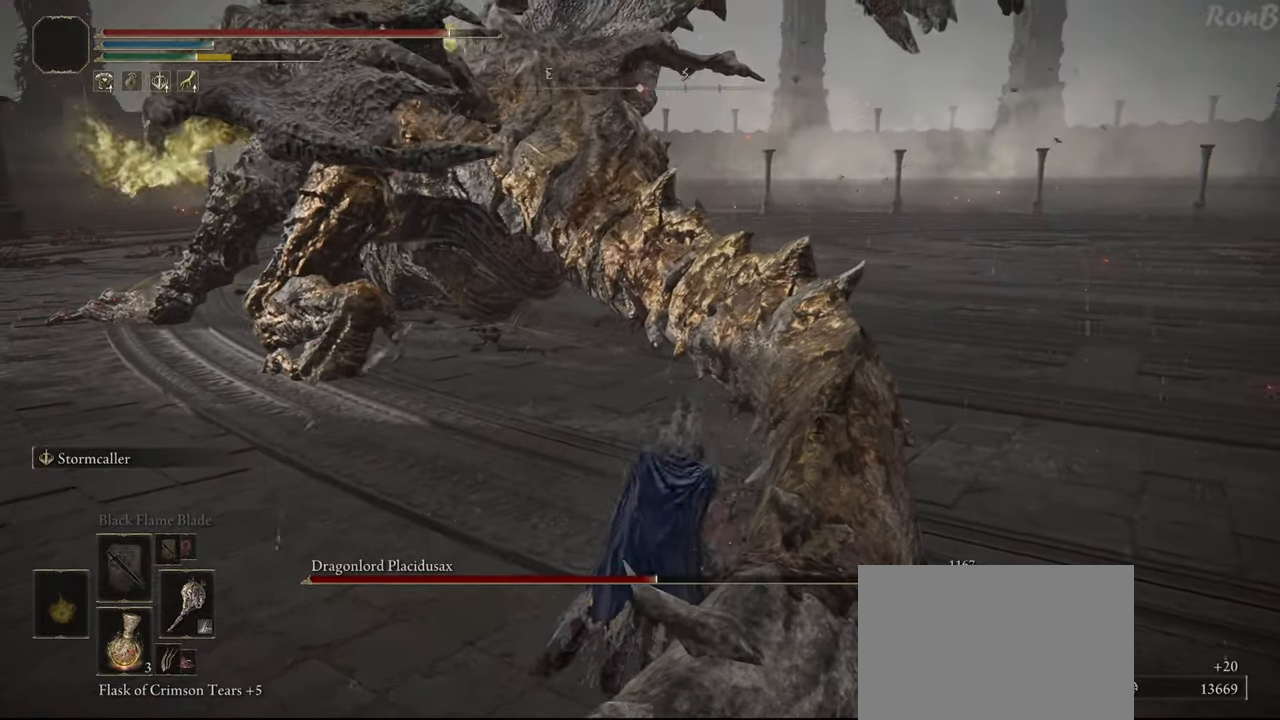
{"buttons": ["R2"], "left_stick": "down", "right_stick": "center", "events": [[50, "left_stick", "down"], [333, "R2", "down"]]}
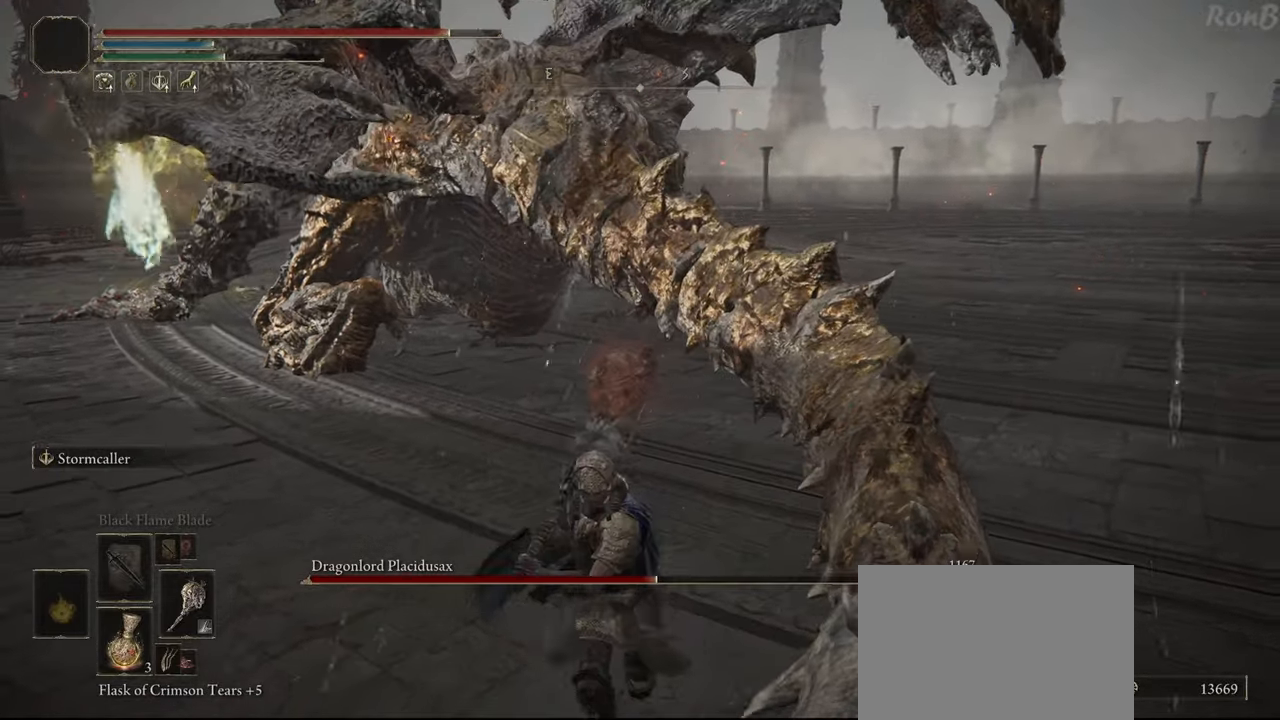
{"buttons": ["R2"], "left_stick": "down", "right_stick": "center", "events": [[183, "right_stick", "right"], [317, "right_stick", "center"]]}
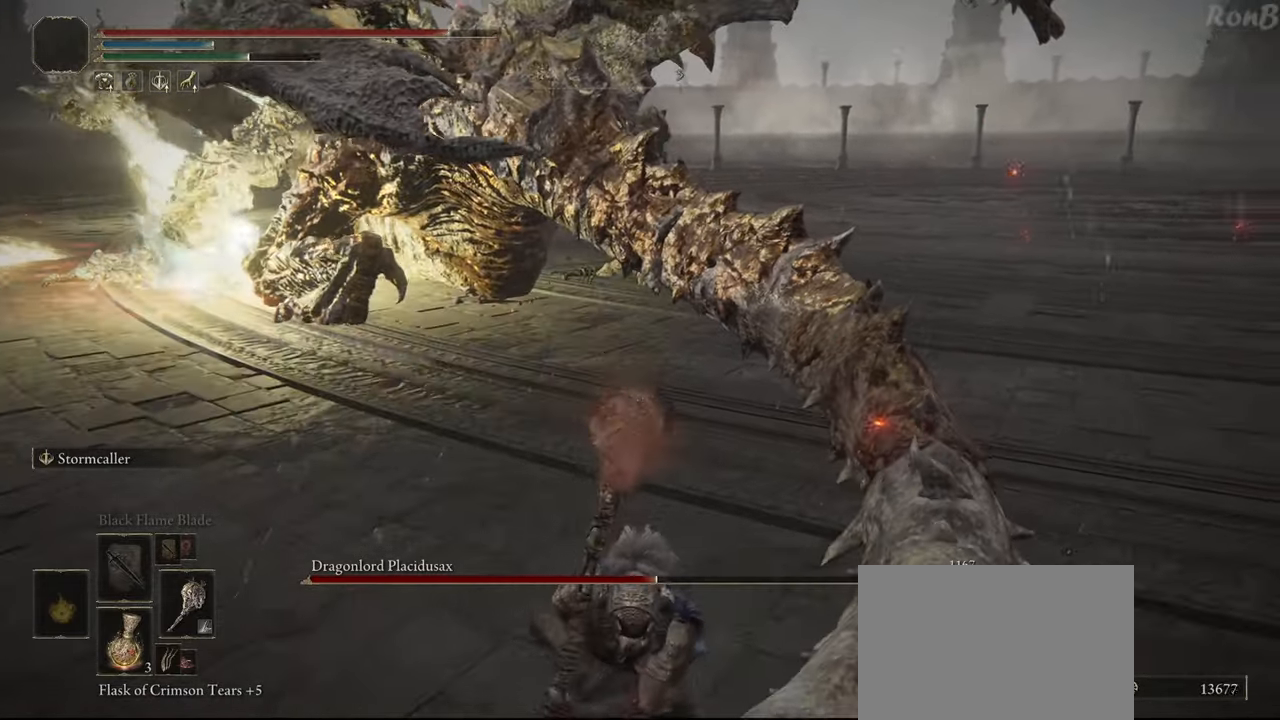
{"buttons": ["R2"], "left_stick": "down", "right_stick": "center", "events": []}
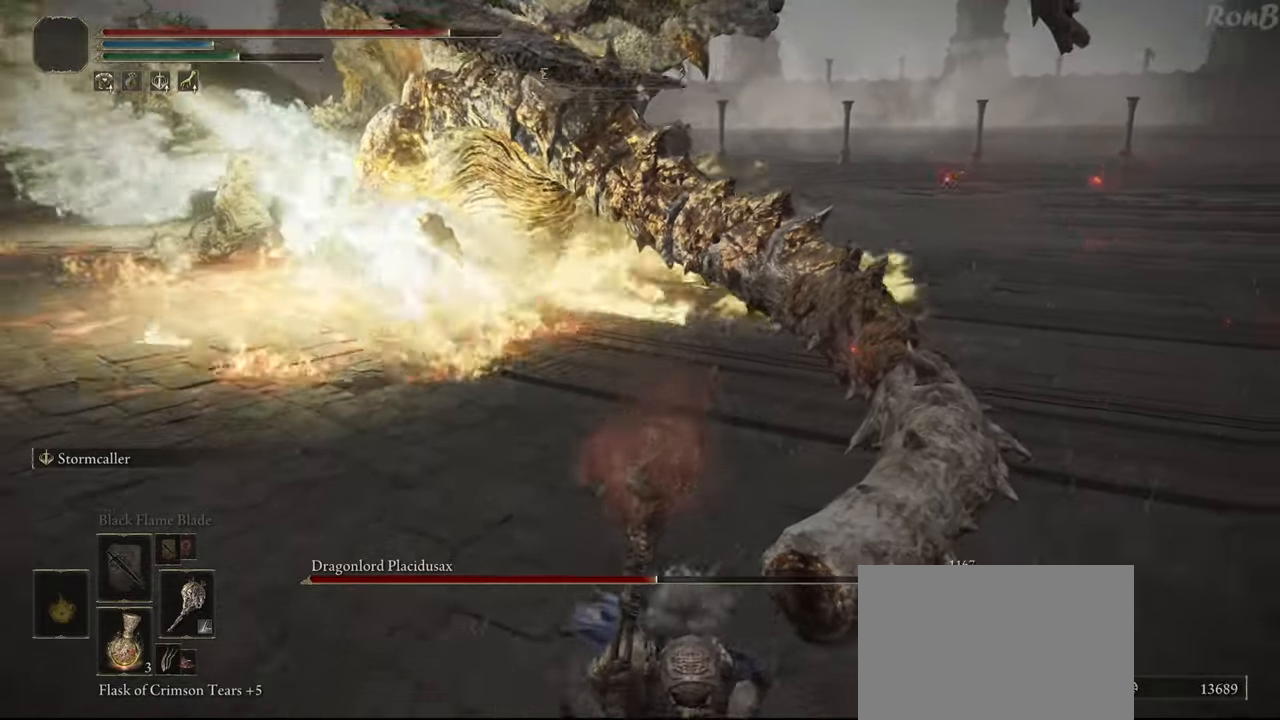
{"buttons": ["R2"], "left_stick": "down-right", "right_stick": "up", "events": [[183, "left_stick", "down-right"], [400, "right_stick", "up"]]}
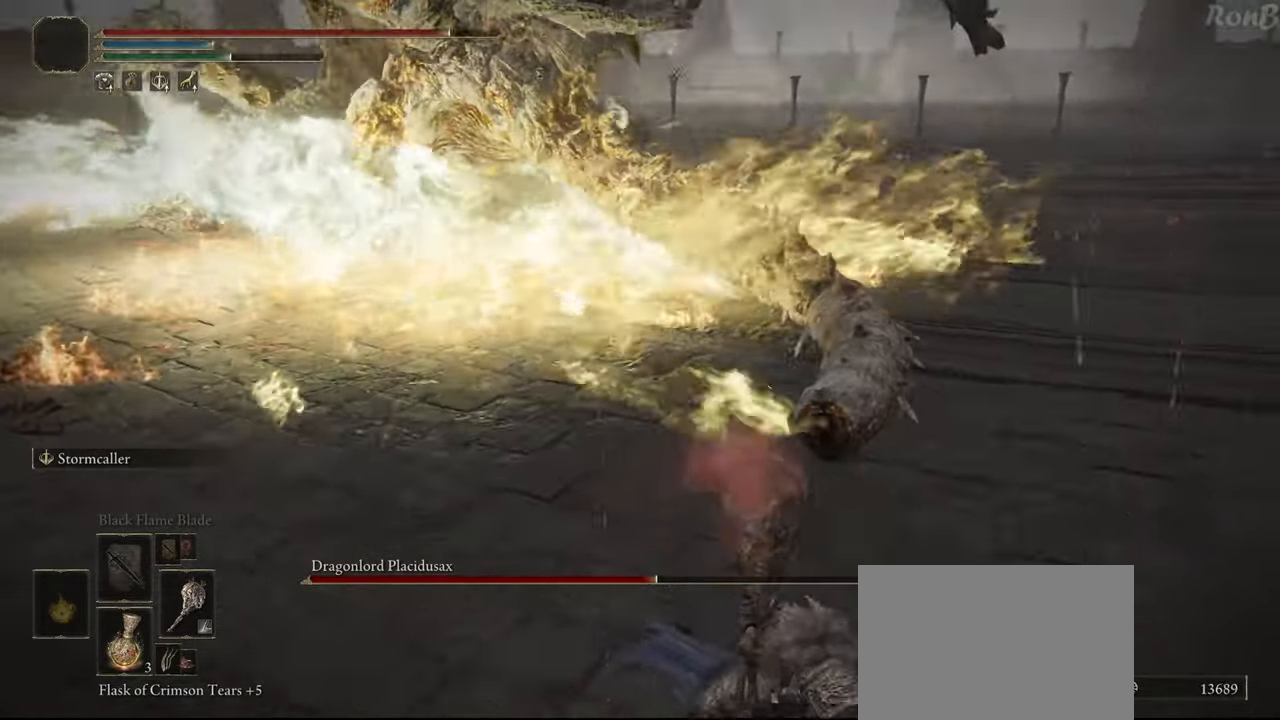
{"buttons": ["R2"], "left_stick": "down-right", "right_stick": "down-left", "events": [[200, "right_stick", "center"], [367, "right_stick", "down-left"]]}
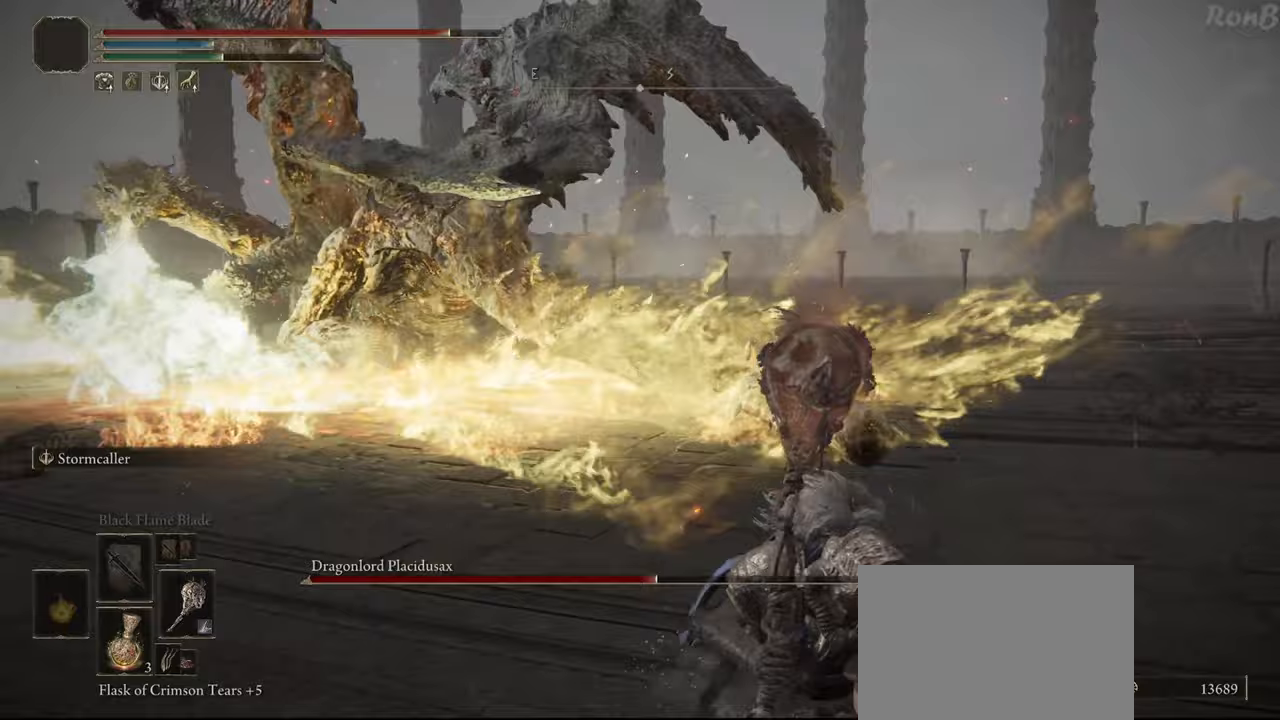
{"buttons": [], "left_stick": "down-right", "right_stick": "center", "events": [[117, "right_stick", "left"], [300, "R2", "up"], [450, "right_stick", "center"]]}
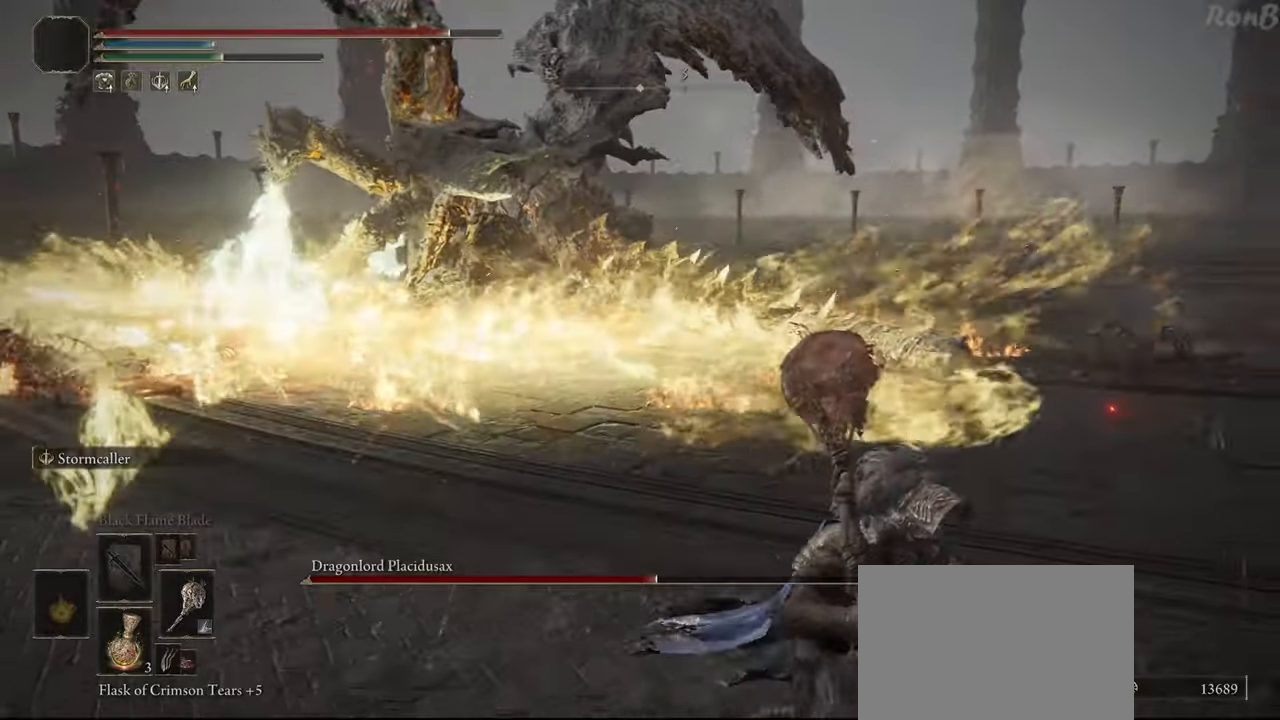
{"buttons": [], "left_stick": "down-right", "right_stick": "center", "events": []}
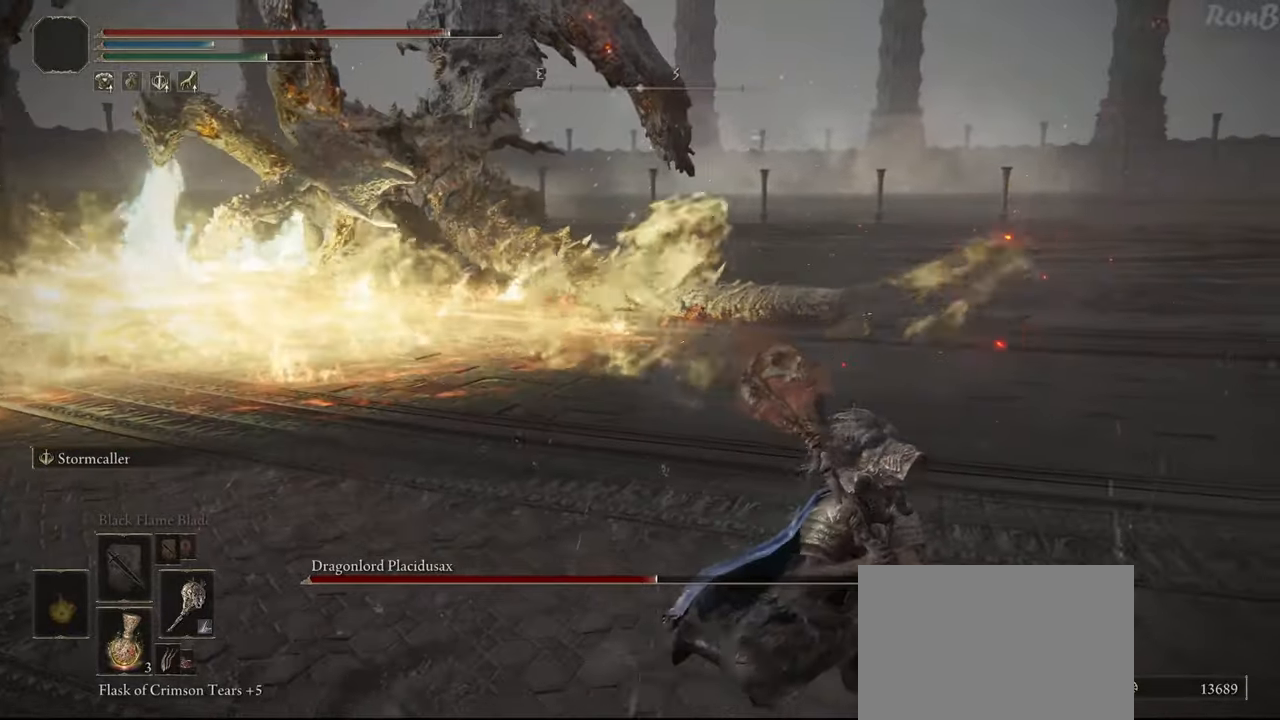
{"buttons": ["R2"], "left_stick": "up-right", "right_stick": "left", "events": [[117, "right_stick", "left"], [267, "R2", "down"], [283, "left_stick", "right"], [417, "left_stick", "up-right"]]}
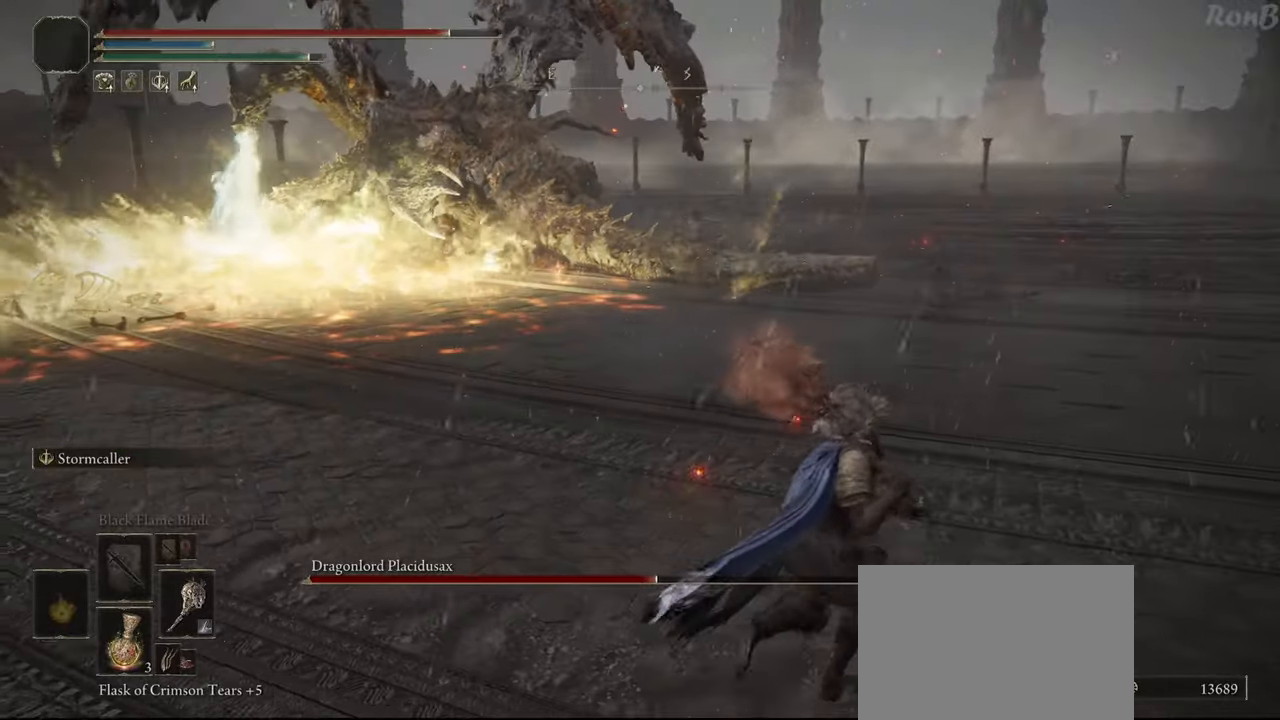
{"buttons": ["R2"], "left_stick": "up", "right_stick": "center", "events": [[67, "right_stick", "center"], [350, "left_stick", "up"]]}
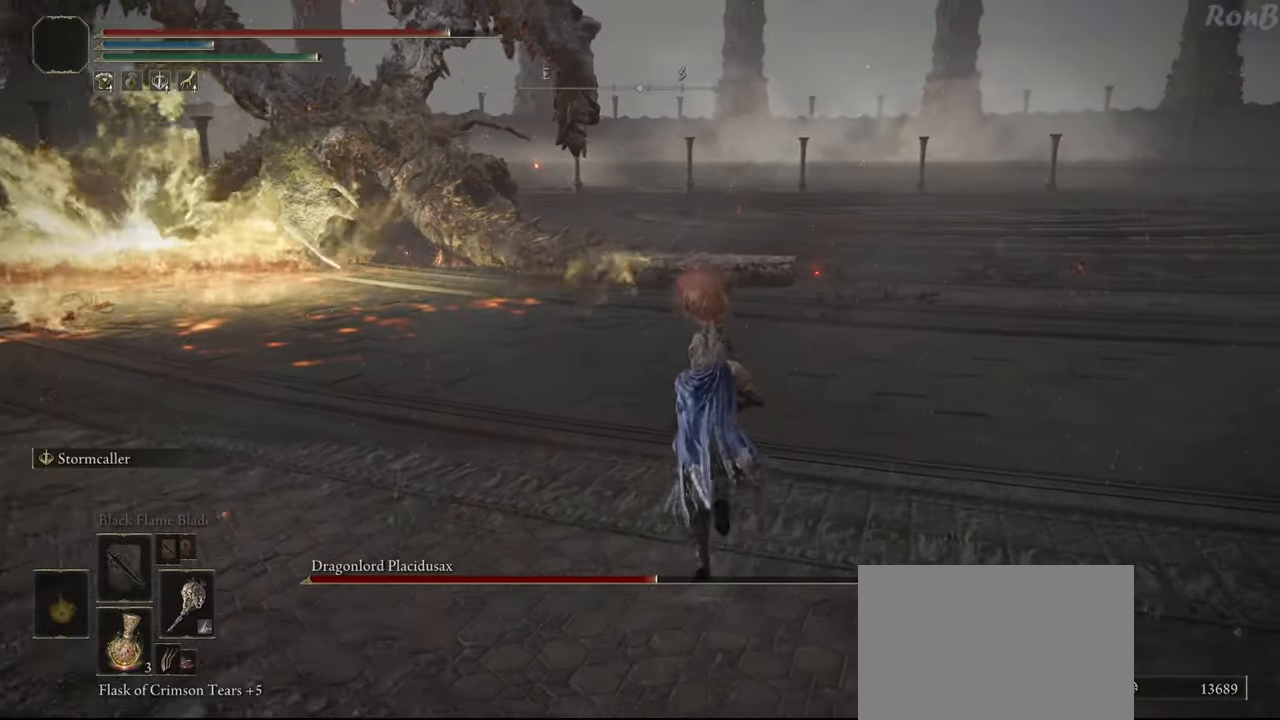
{"buttons": ["R2"], "left_stick": "up", "right_stick": "center", "events": [[100, "right_stick", "left"], [417, "right_stick", "center"]]}
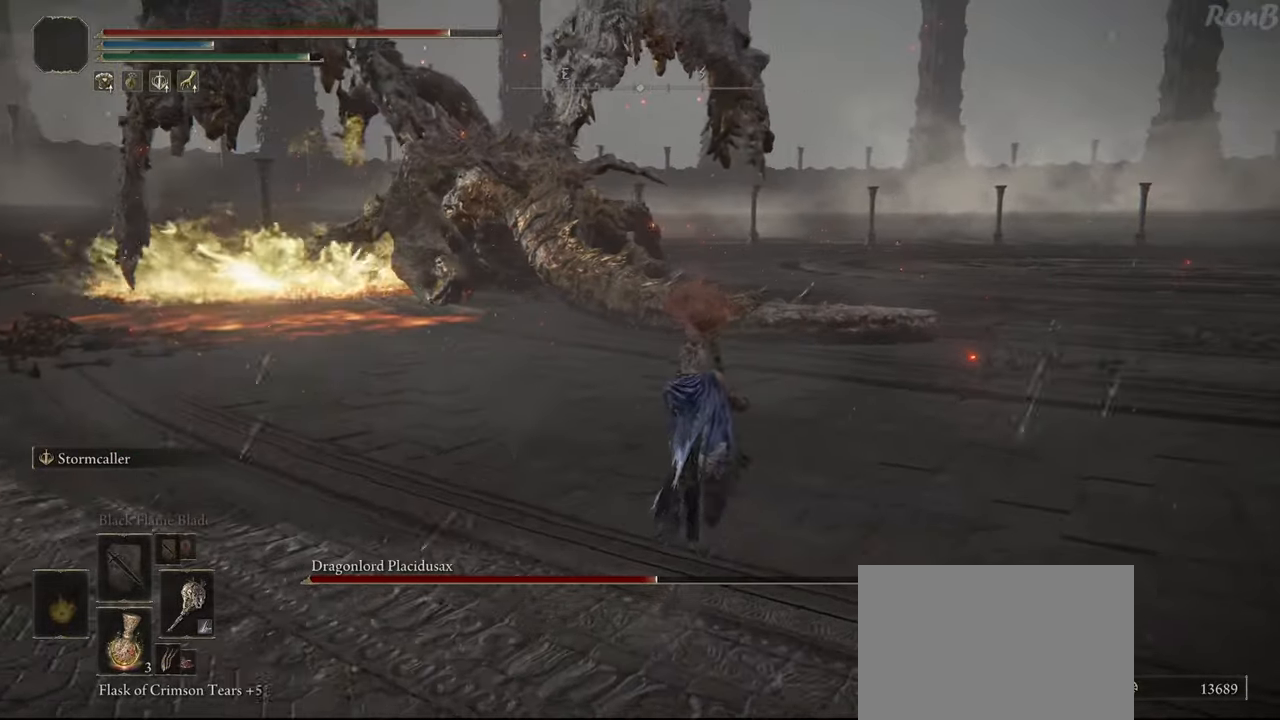
{"buttons": ["R2"], "left_stick": "up", "right_stick": "center", "events": []}
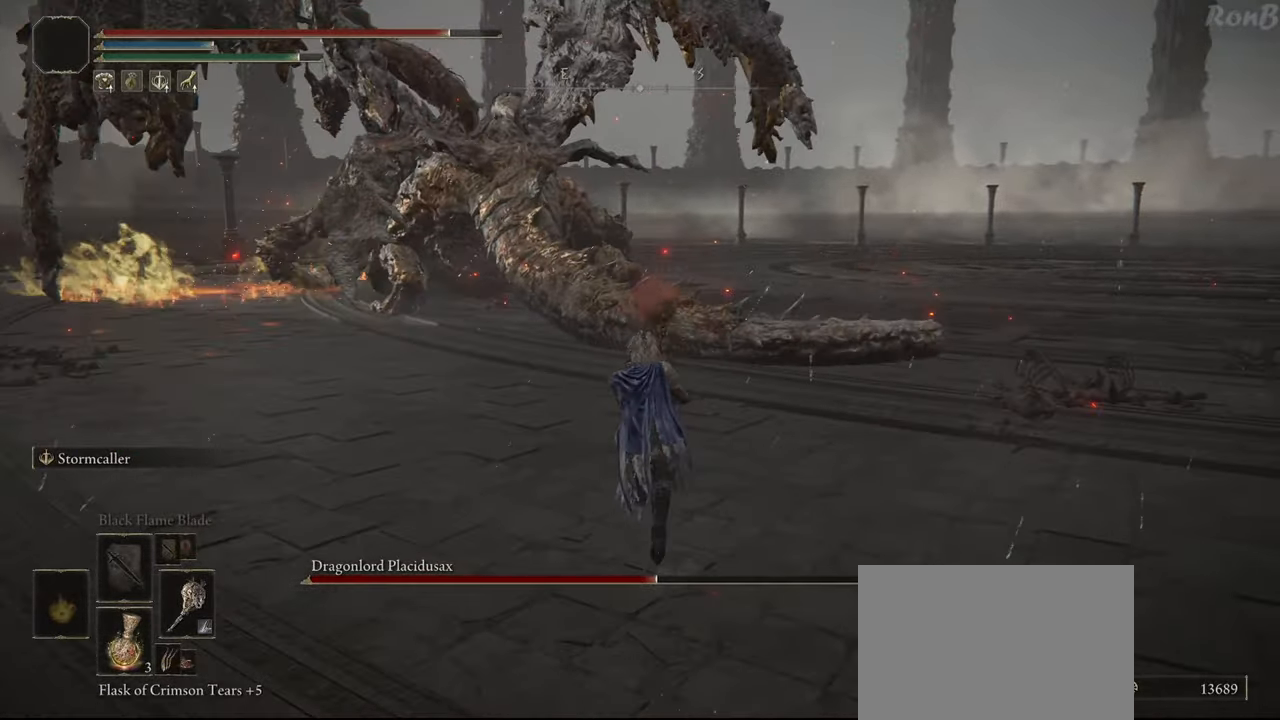
{"buttons": ["R2"], "left_stick": "up", "right_stick": "center", "events": []}
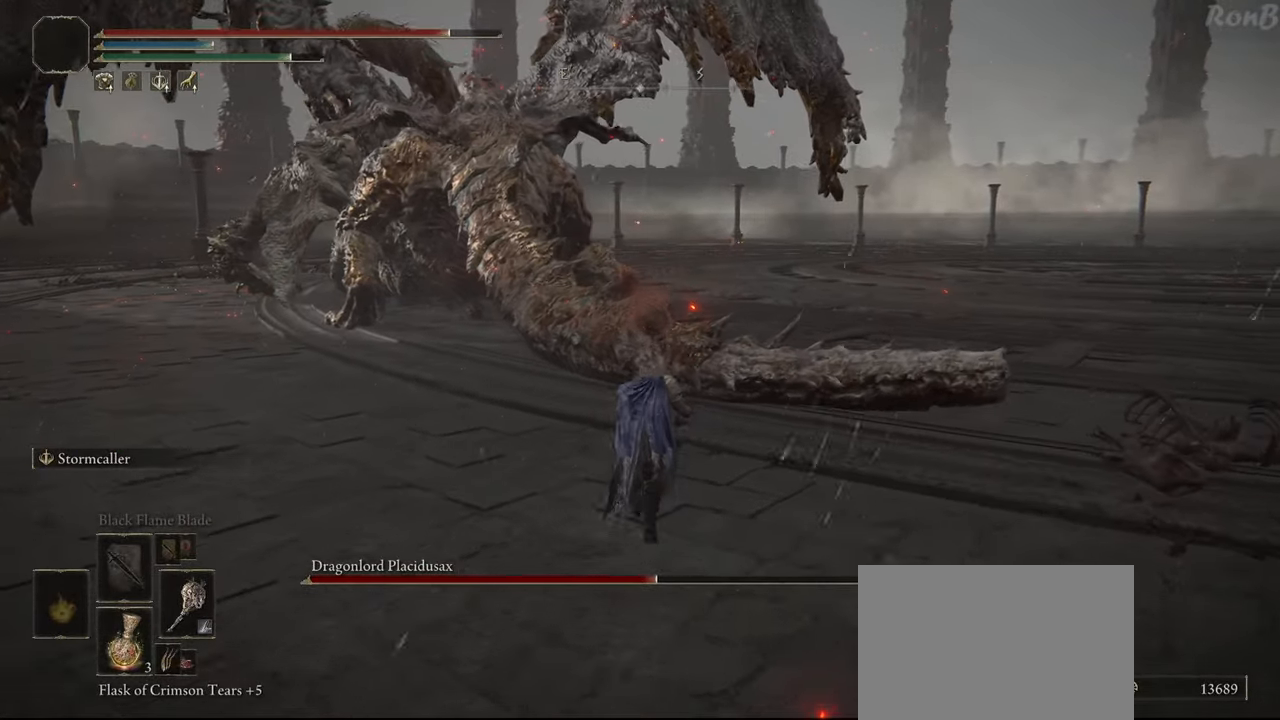
{"buttons": [], "left_stick": "up", "right_stick": "down-right", "events": [[333, "R2", "up"], [383, "right_stick", "down-right"]]}
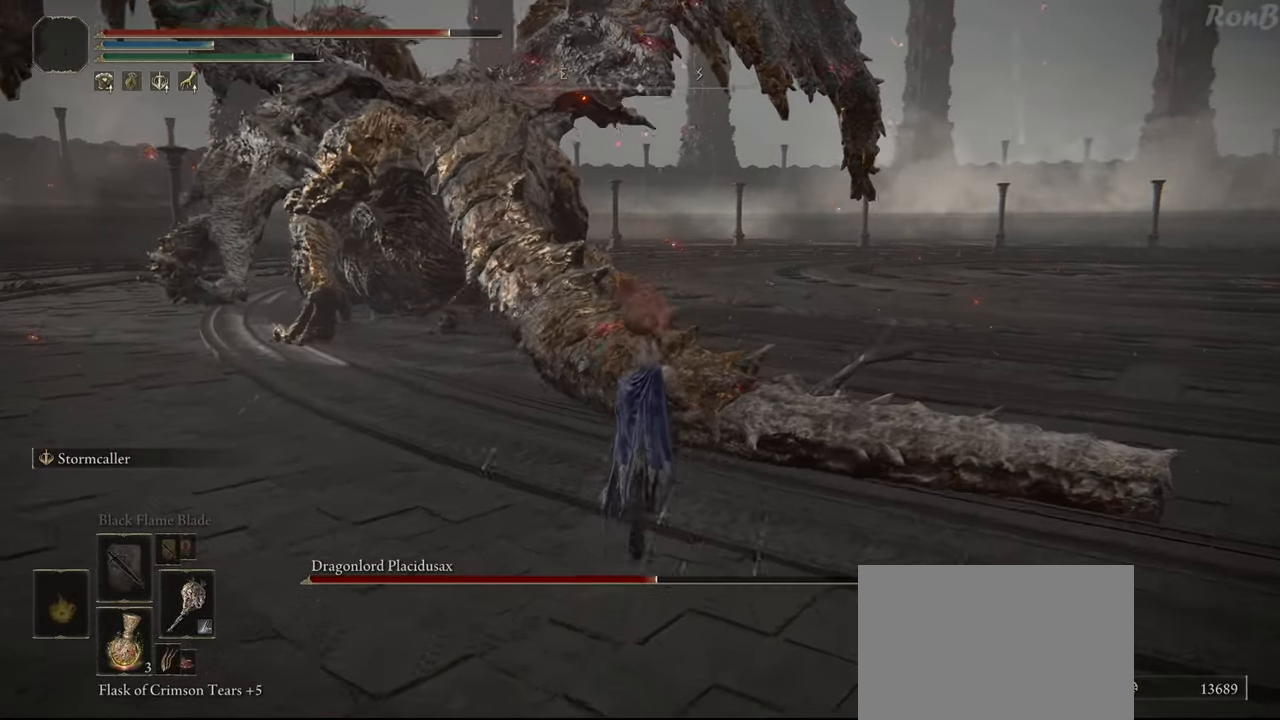
{"buttons": [], "left_stick": "up-right", "right_stick": "down-right", "events": [[17, "R2", "down"], [83, "left_stick", "up-right"], [217, "R2", "up"]]}
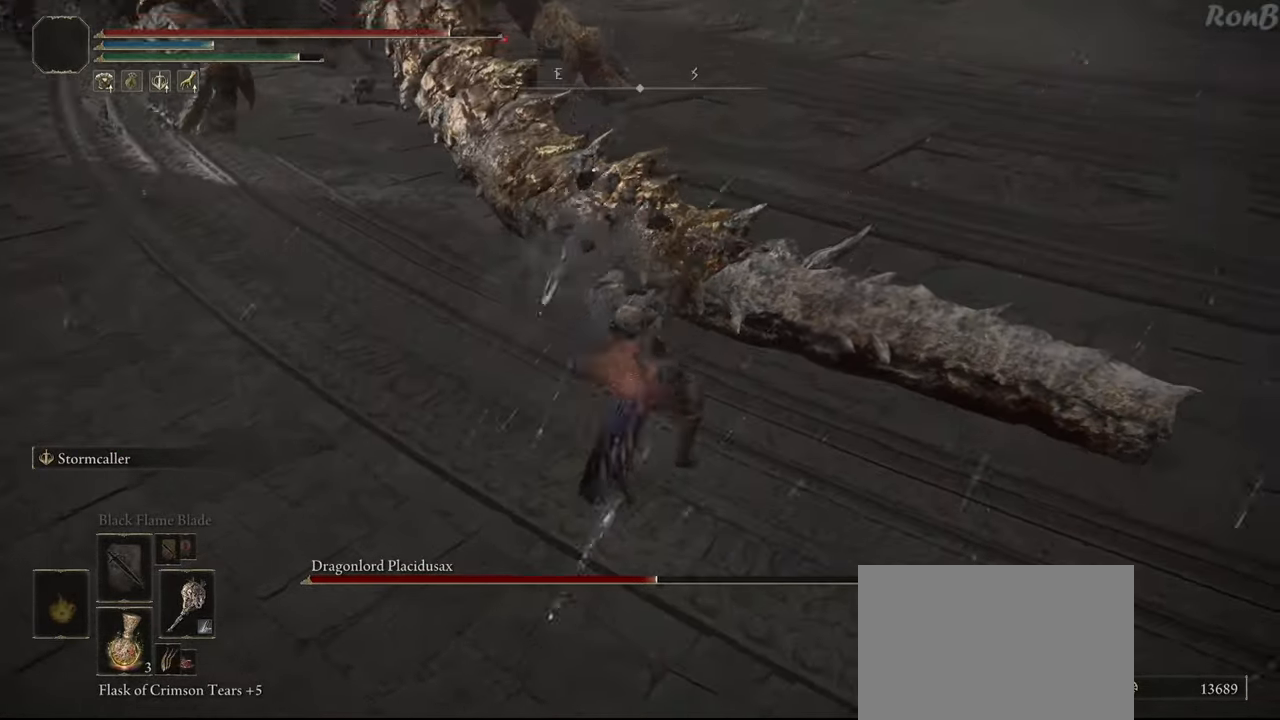
{"buttons": [], "left_stick": "up", "right_stick": "up", "events": [[267, "right_stick", "center"], [400, "left_stick", "up"], [433, "right_stick", "up"]]}
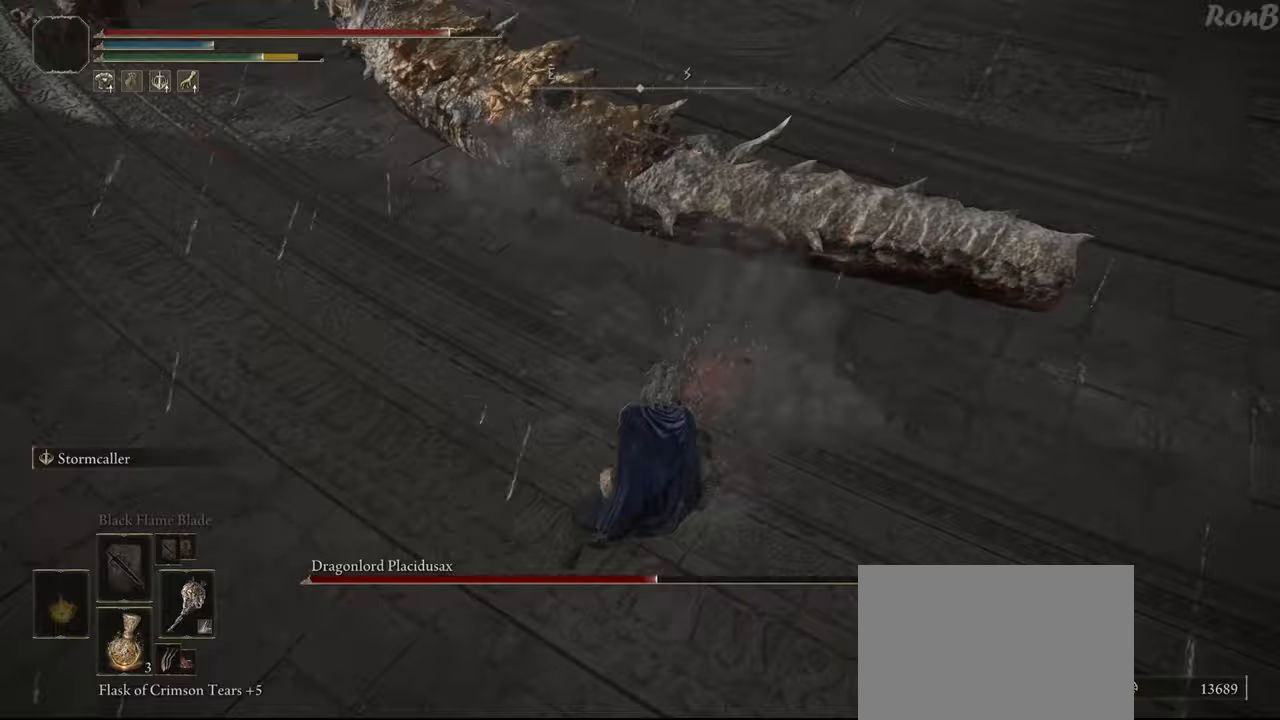
{"buttons": ["R2"], "left_stick": "up", "right_stick": "center", "events": [[33, "right_stick", "up-left"], [117, "R2", "down"], [300, "right_stick", "center"]]}
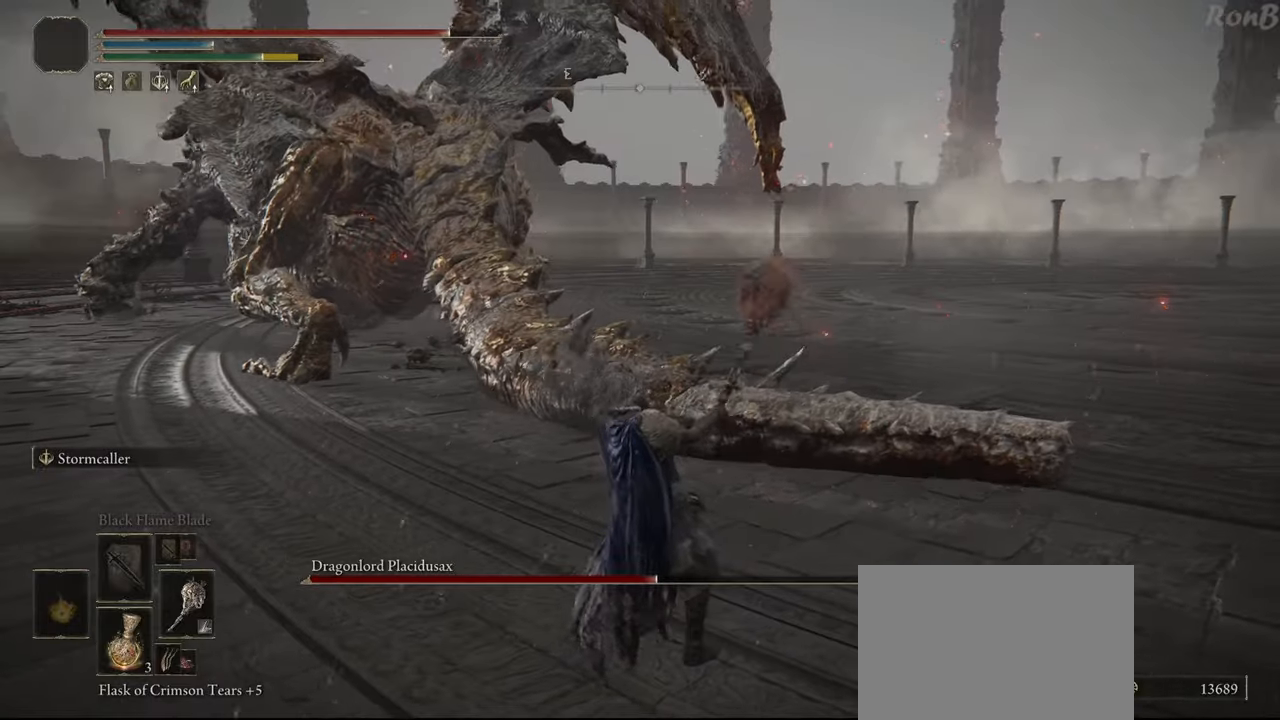
{"buttons": ["R2"], "left_stick": "up", "right_stick": "down-right", "events": [[83, "right_stick", "up-left"], [250, "right_stick", "center"], [500, "right_stick", "down-right"]]}